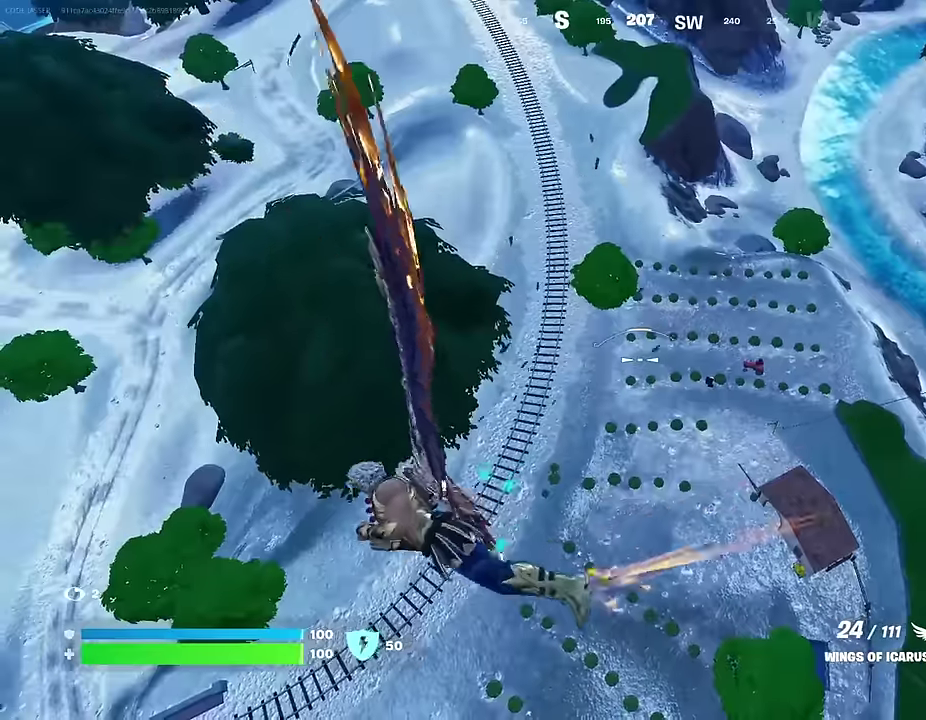
Gameplay with a controller (PlayStation layout); each line is a JSON object with the inputs held at the frame after it (dt_ms = milliseconds from this image to that frame). "events" lists button and stick changes between this image and that frame as [ms after this image, input, new state], when the widget could be followed in between. This document gives stick clicks only as held states, not as events.
{"dt_ms": 400, "buttons": [], "left_stick": "center", "right_stick": "center", "events": [[133, "right_stick", "up-right"], [250, "right_stick", "center"]]}
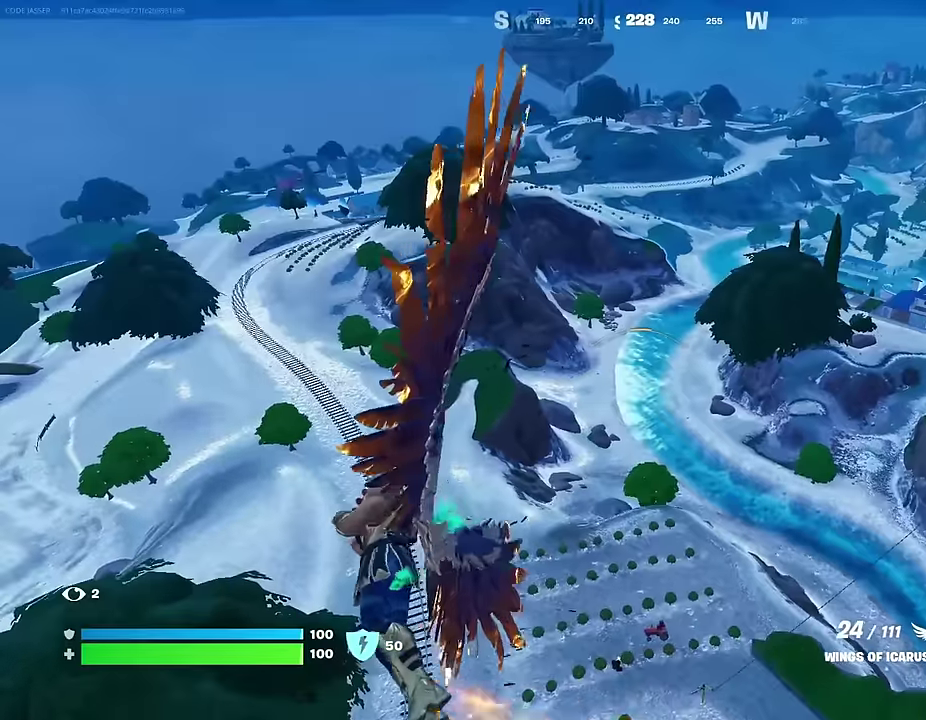
{"dt_ms": 600, "buttons": [], "left_stick": "center", "right_stick": "center", "events": []}
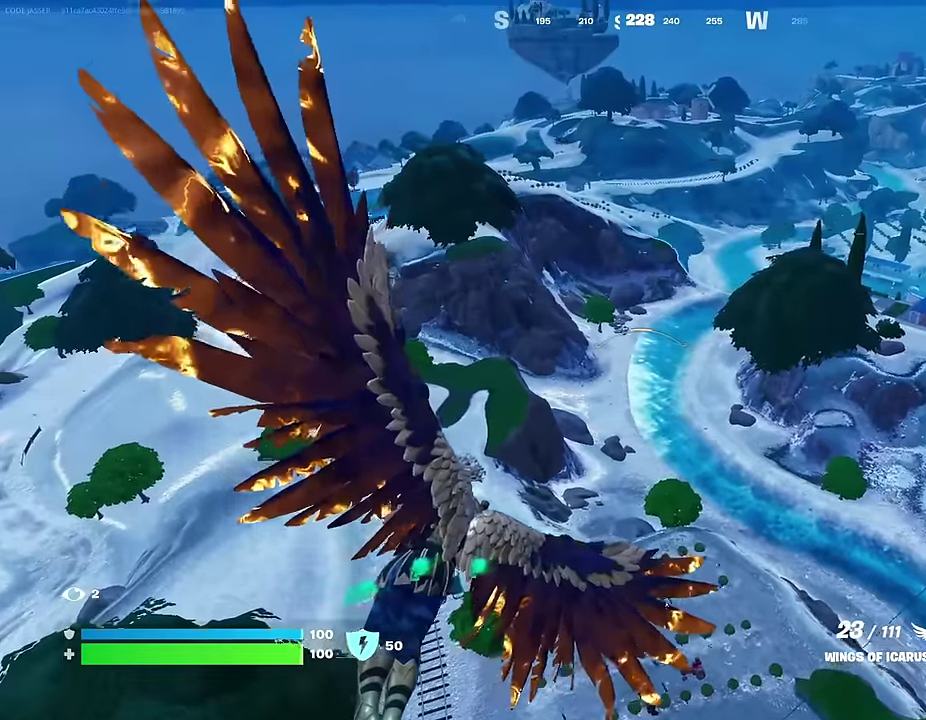
{"dt_ms": 400, "buttons": [], "left_stick": "center", "right_stick": "center", "events": [[100, "right_stick", "left"], [300, "right_stick", "center"]]}
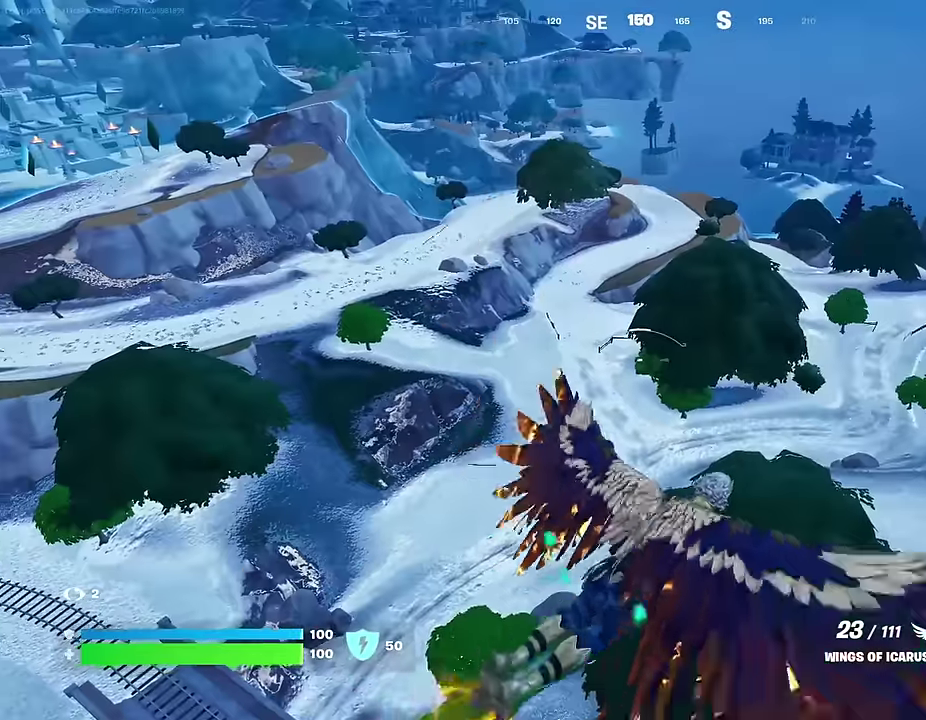
{"dt_ms": 600, "buttons": [], "left_stick": "center", "right_stick": "left", "events": [[600, "right_stick", "left"]]}
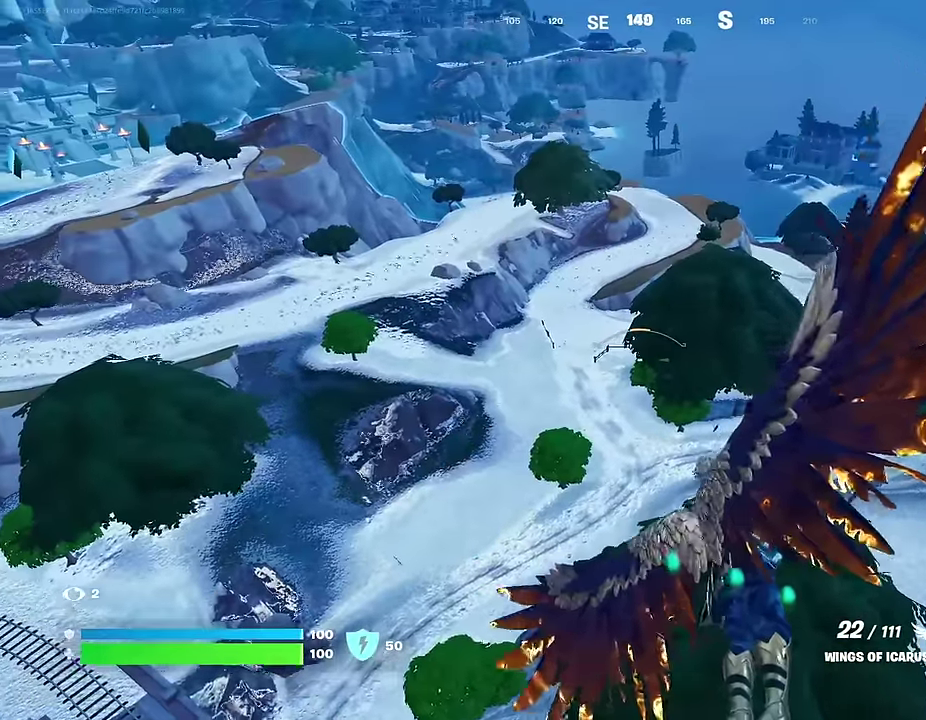
{"dt_ms": 300, "buttons": [], "left_stick": "center", "right_stick": "center", "events": [[133, "right_stick", "center"]]}
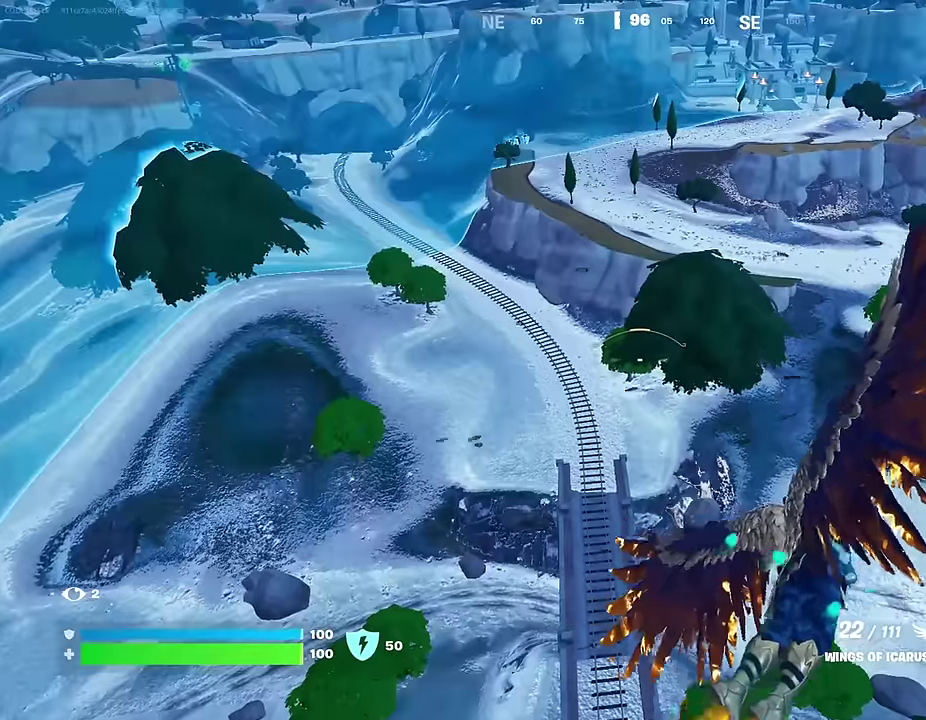
{"dt_ms": 700, "buttons": [], "left_stick": "center", "right_stick": "center", "events": [[466, "CROSS", "down"], [550, "CROSS", "up"], [633, "CROSS", "down"], [700, "CROSS", "up"]]}
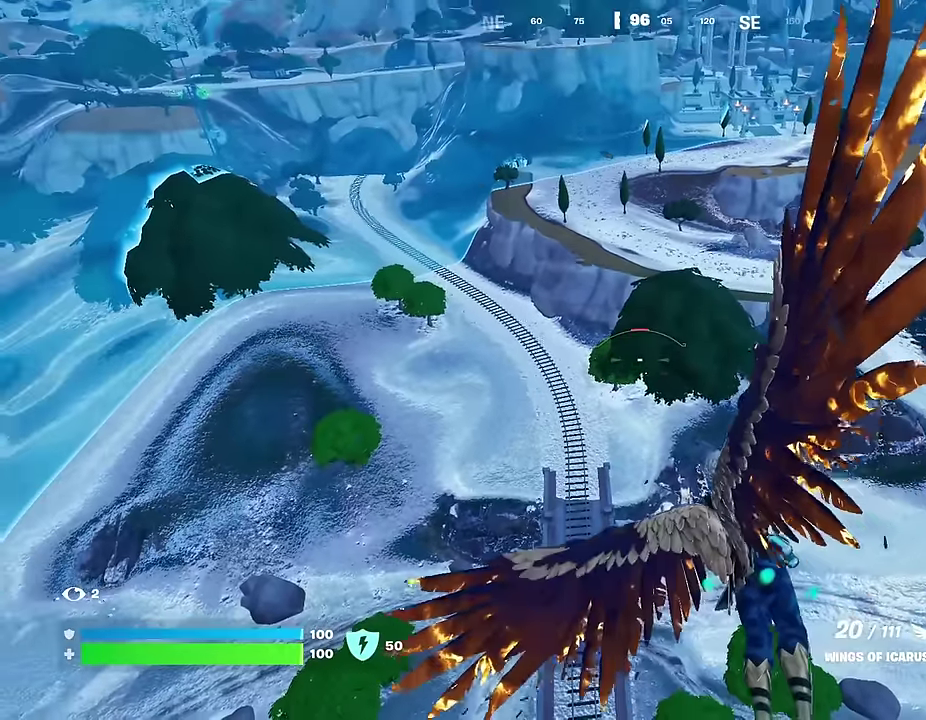
{"dt_ms": 300, "buttons": [], "left_stick": "center", "right_stick": "center", "events": [[66, "CROSS", "down"], [150, "CROSS", "up"], [250, "CROSS", "down"], [300, "CROSS", "up"]]}
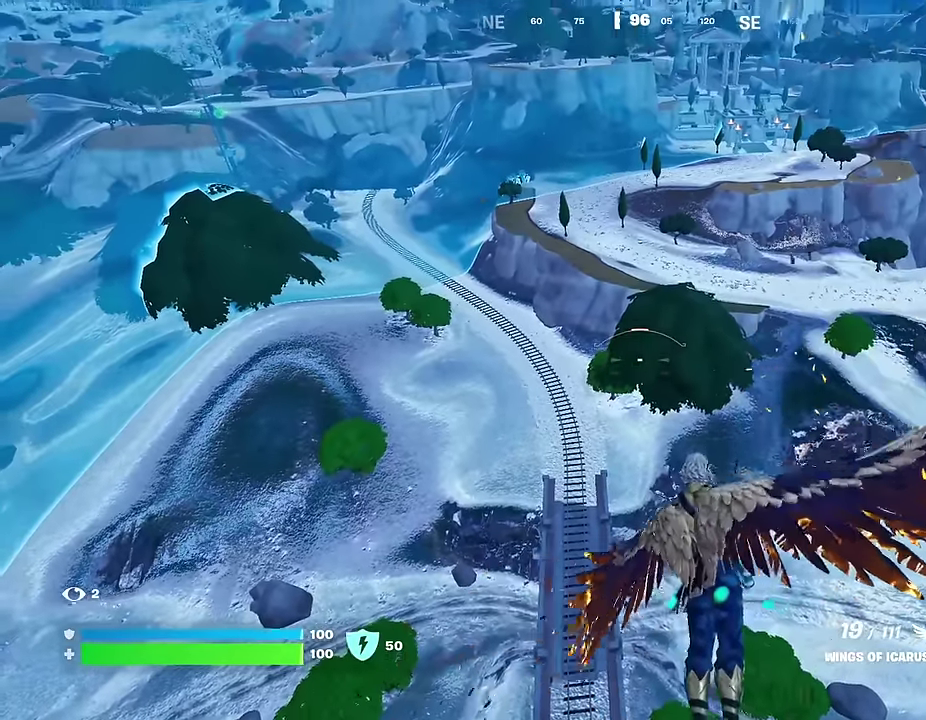
{"dt_ms": 700, "buttons": [], "left_stick": "center", "right_stick": "center", "events": [[100, "CROSS", "down"], [183, "CROSS", "up"], [250, "CROSS", "down"], [350, "CROSS", "up"], [433, "CROSS", "down"], [500, "CROSS", "up"], [600, "CROSS", "down"], [666, "CROSS", "up"]]}
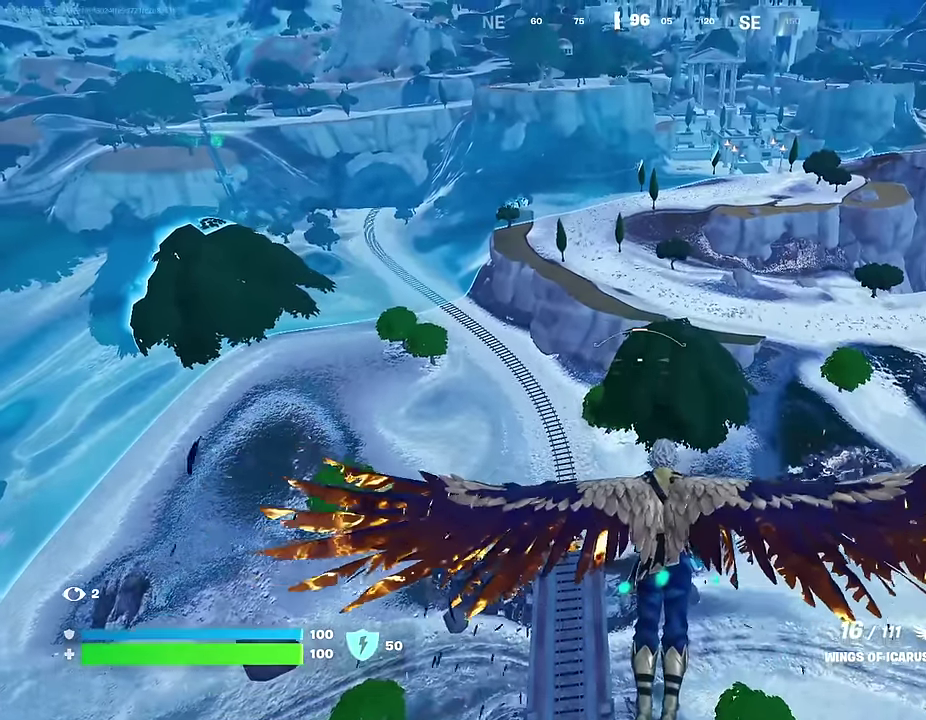
{"dt_ms": 300, "buttons": [], "left_stick": "center", "right_stick": "center", "events": [[50, "CROSS", "down"], [116, "CROSS", "up"], [200, "CROSS", "down"], [283, "CROSS", "up"]]}
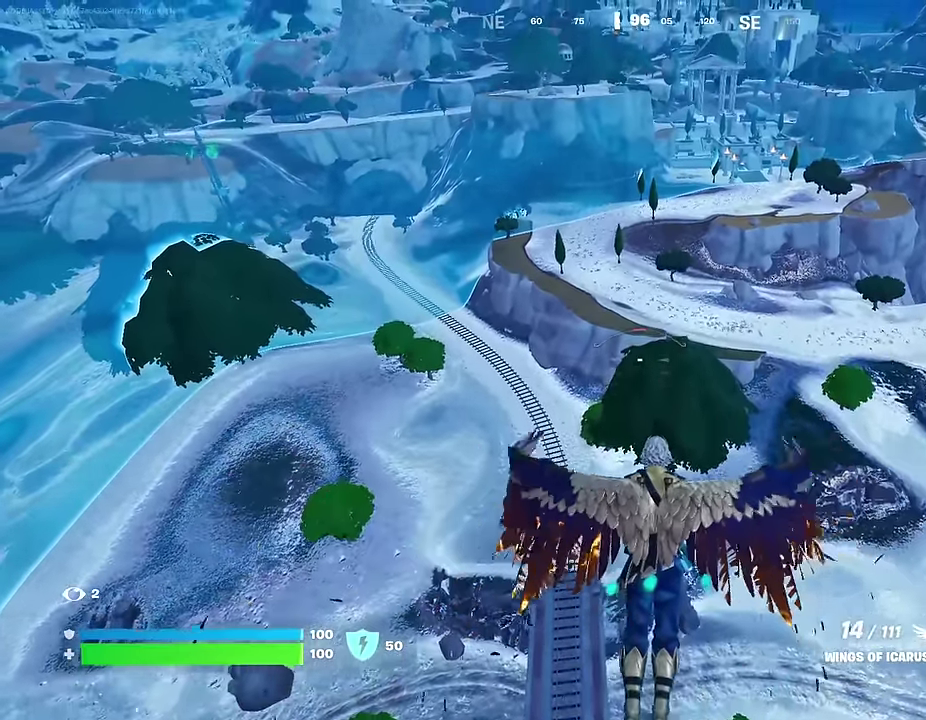
{"dt_ms": 700, "buttons": [], "left_stick": "center", "right_stick": "center", "events": [[66, "right_stick", "down-left"], [200, "right_stick", "center"], [317, "CROSS", "down"], [400, "CROSS", "up"], [484, "CROSS", "down"], [550, "CROSS", "up"]]}
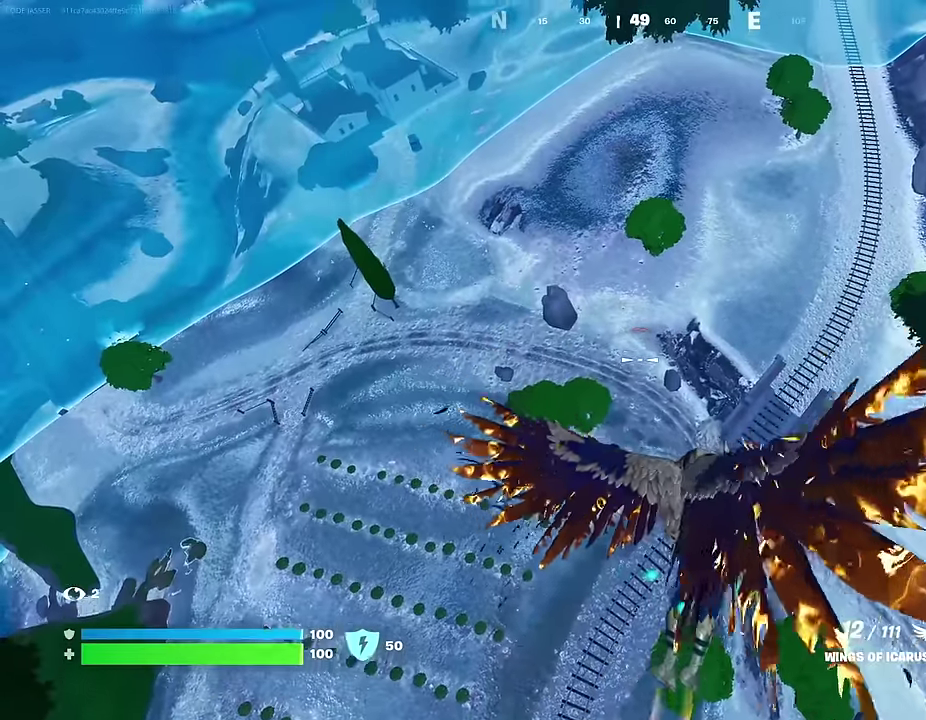
{"dt_ms": 300, "buttons": [], "left_stick": "center", "right_stick": "center", "events": []}
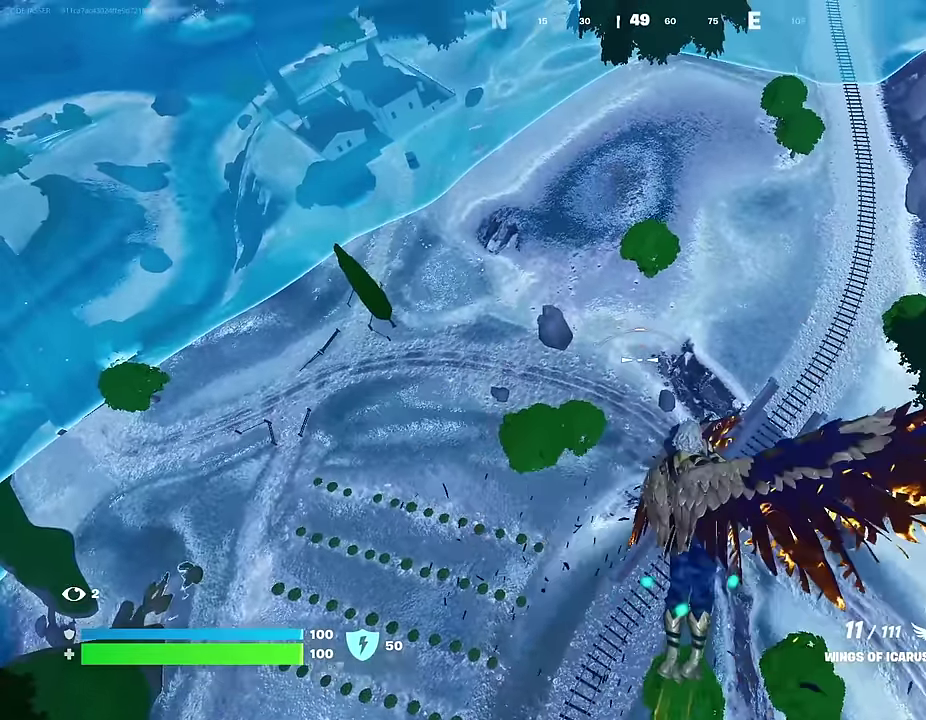
{"dt_ms": 900, "buttons": [], "left_stick": "center", "right_stick": "down", "events": [[900, "right_stick", "down"]]}
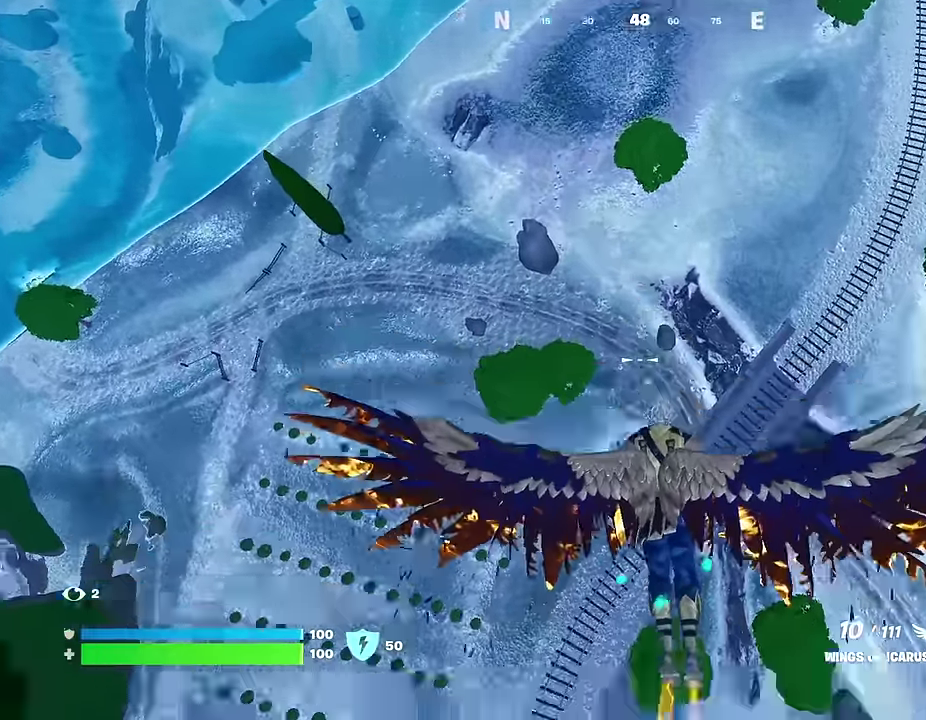
{"dt_ms": 300, "buttons": [], "left_stick": "center", "right_stick": "center", "events": [[67, "right_stick", "down-right"], [134, "right_stick", "center"]]}
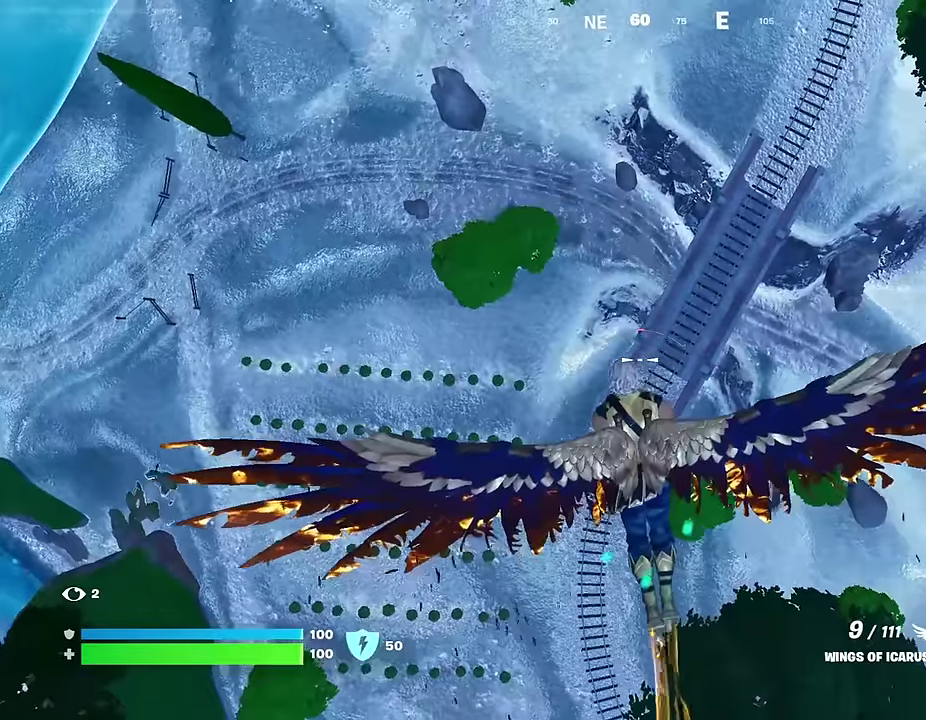
{"dt_ms": 700, "buttons": [], "left_stick": "center", "right_stick": "center", "events": [[534, "right_stick", "up"], [634, "right_stick", "center"]]}
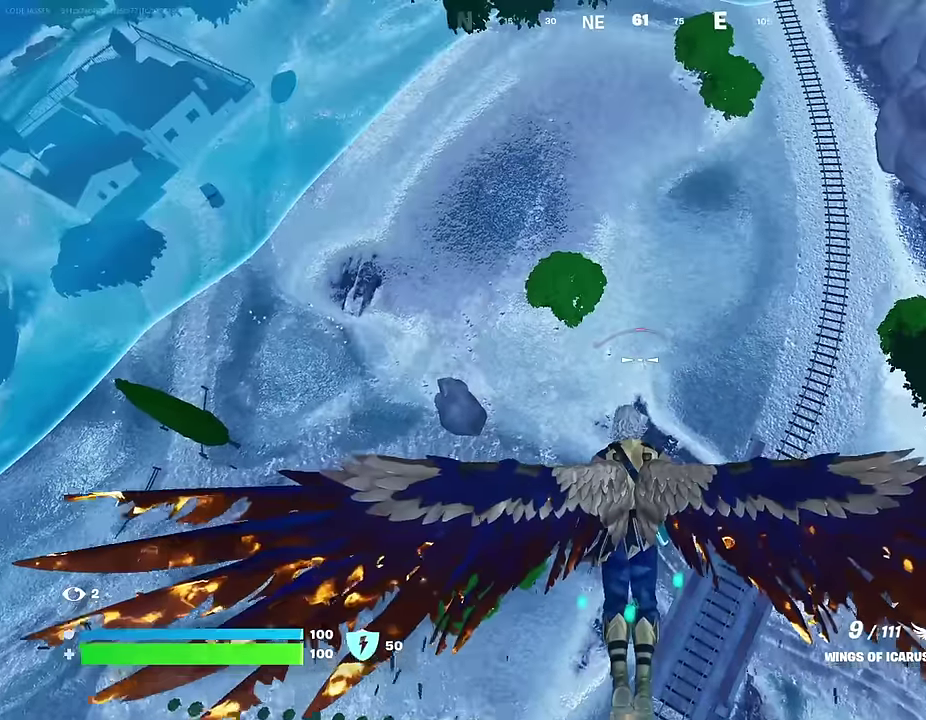
{"dt_ms": 300, "buttons": [], "left_stick": "center", "right_stick": "center", "events": []}
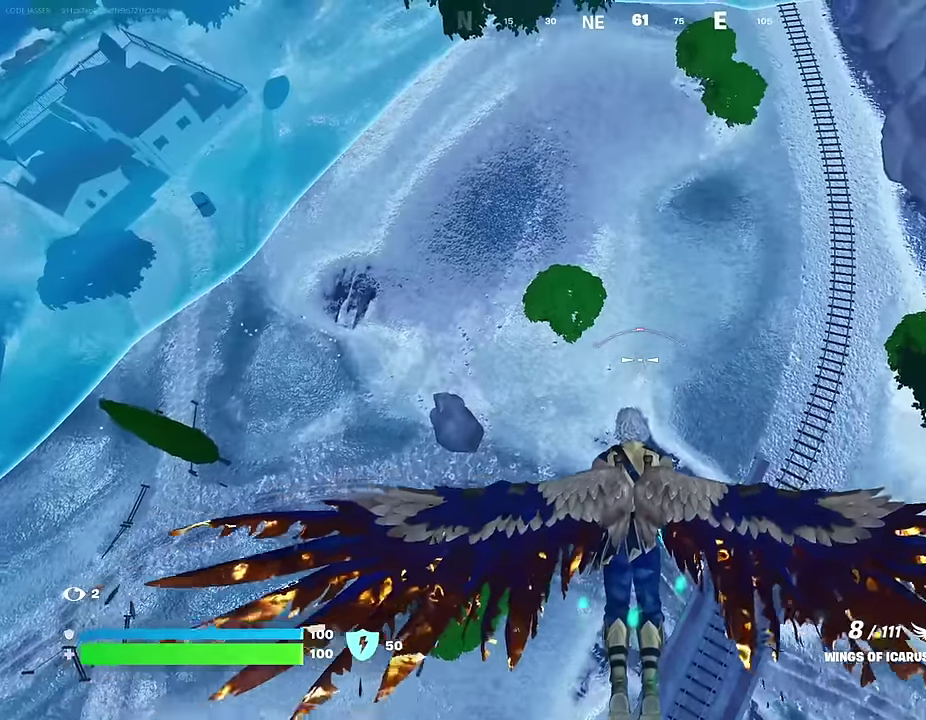
{"dt_ms": 700, "buttons": [], "left_stick": "center", "right_stick": "center", "events": [[150, "right_stick", "up"], [267, "right_stick", "center"], [550, "right_stick", "right"], [700, "right_stick", "center"]]}
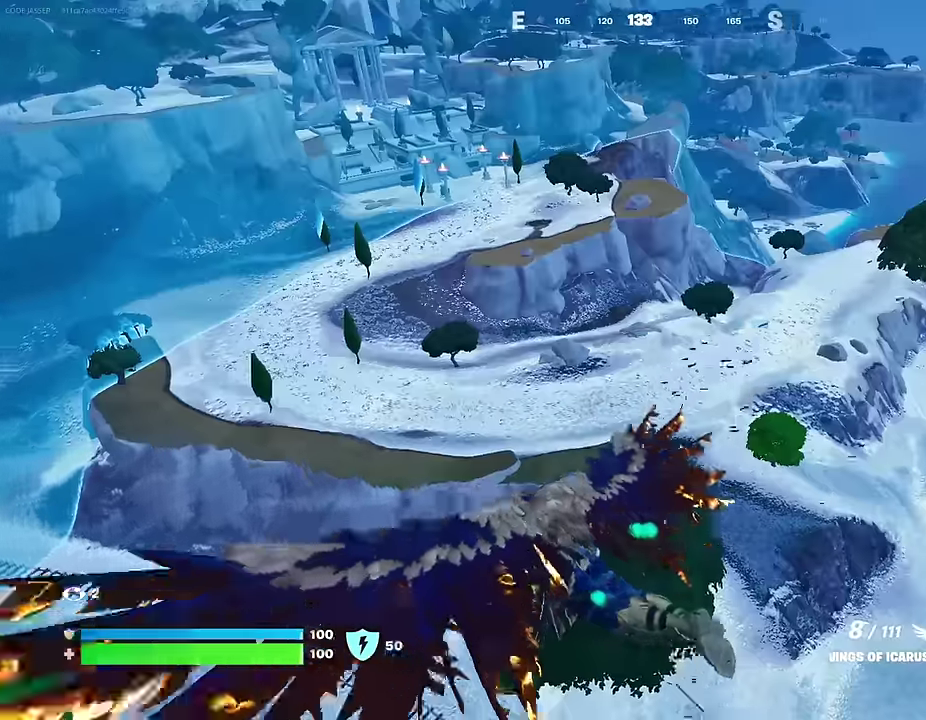
{"dt_ms": 300, "buttons": [], "left_stick": "center", "right_stick": "center", "events": []}
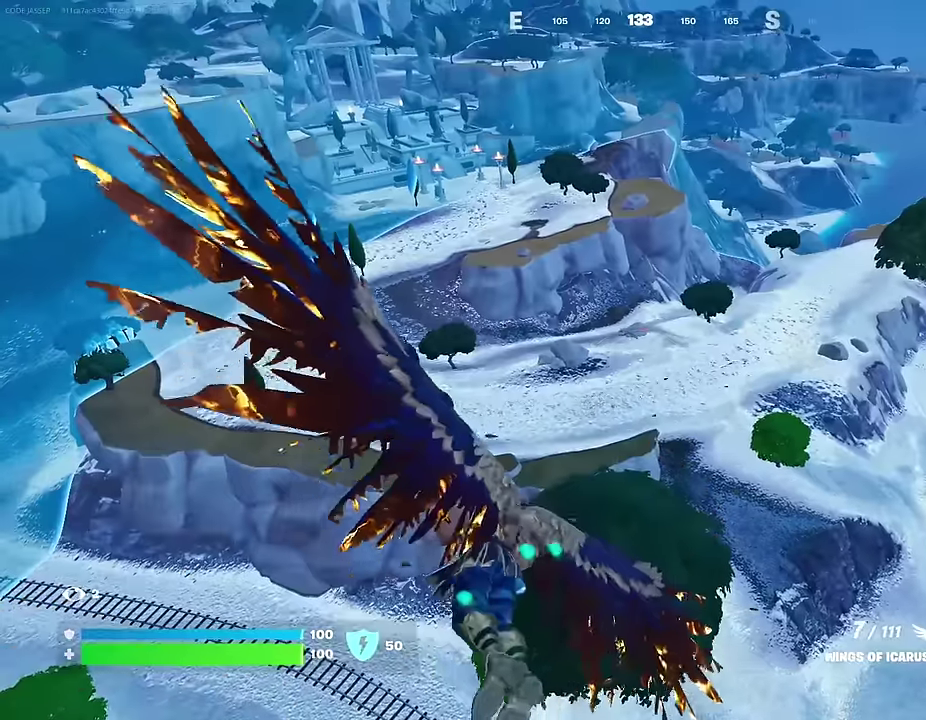
{"dt_ms": 700, "buttons": [], "left_stick": "center", "right_stick": "center", "events": [[300, "right_stick", "right"], [467, "right_stick", "center"]]}
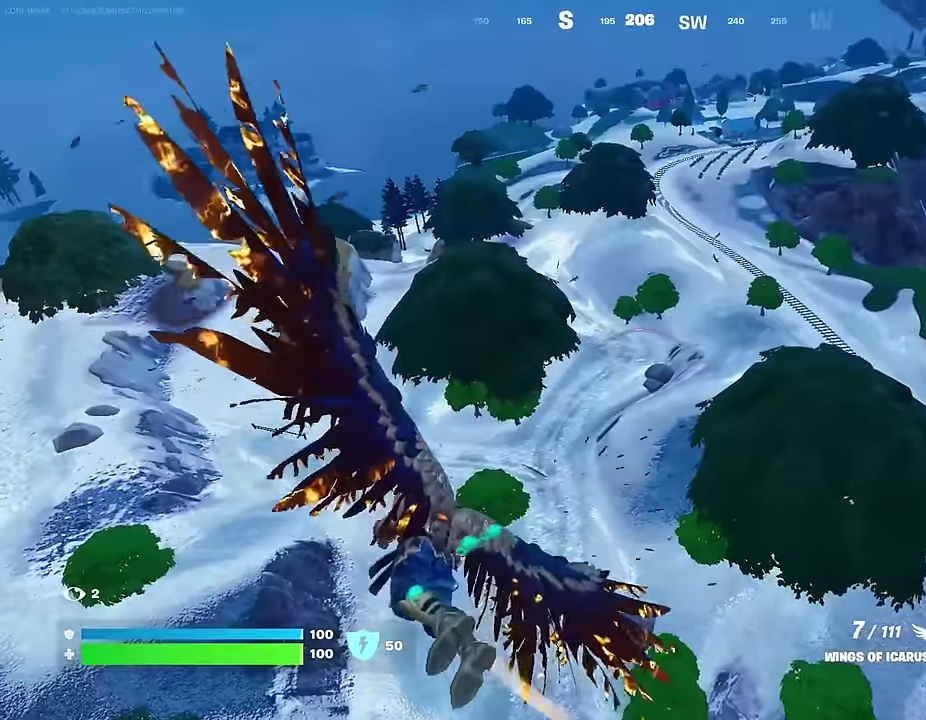
{"dt_ms": 300, "buttons": [], "left_stick": "center", "right_stick": "right", "events": [[300, "right_stick", "right"]]}
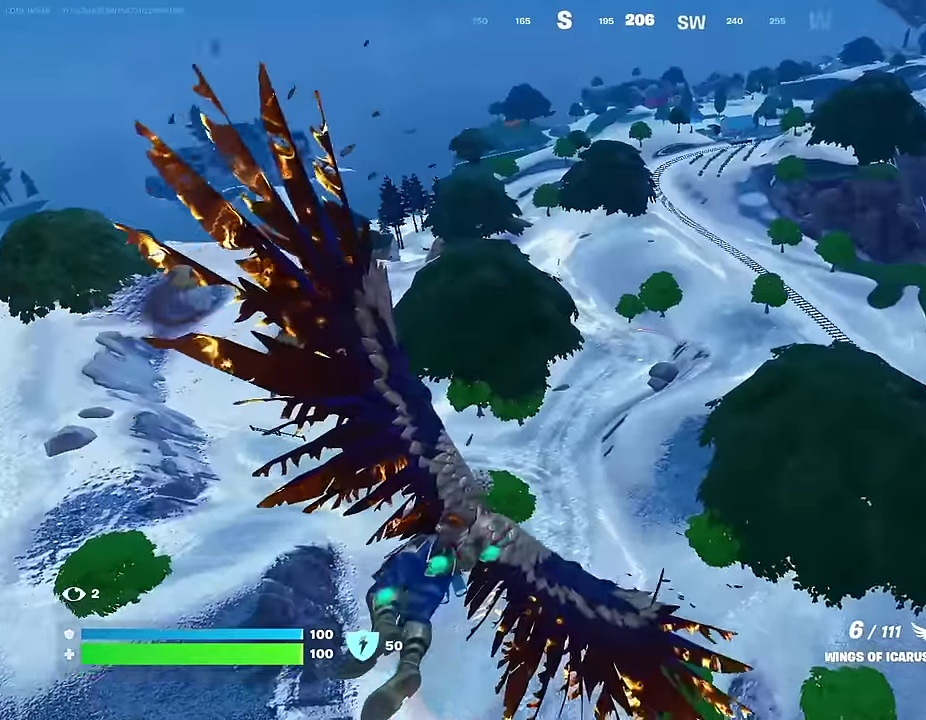
{"dt_ms": 600, "buttons": [], "left_stick": "center", "right_stick": "center", "events": [[167, "right_stick", "center"]]}
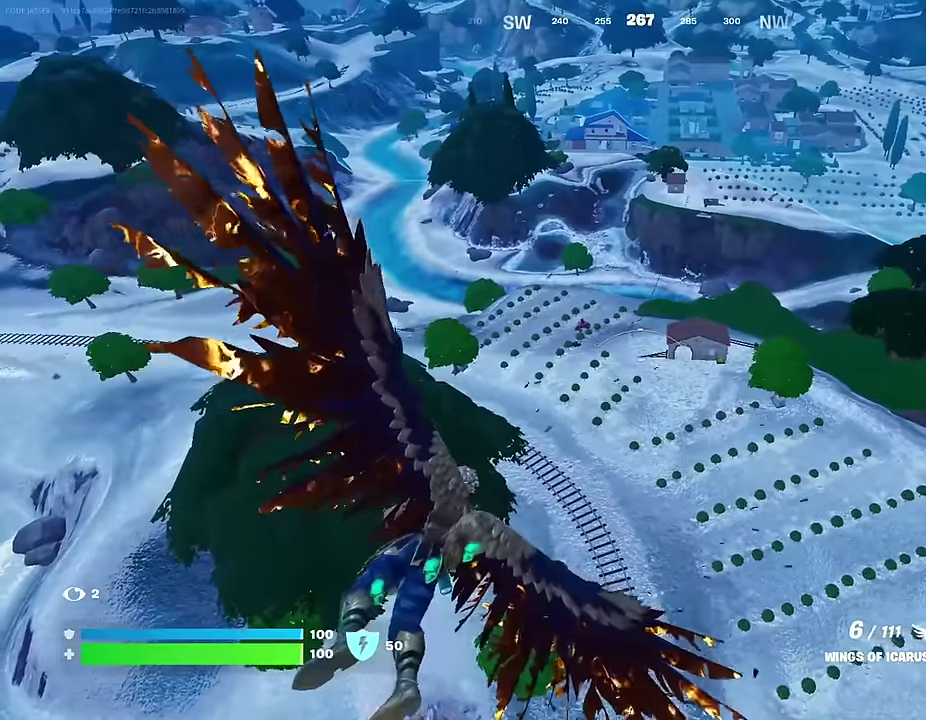
{"dt_ms": 400, "buttons": ["DPAD_RIGHT"], "left_stick": "center", "right_stick": "center", "events": [[384, "DPAD_RIGHT", "down"]]}
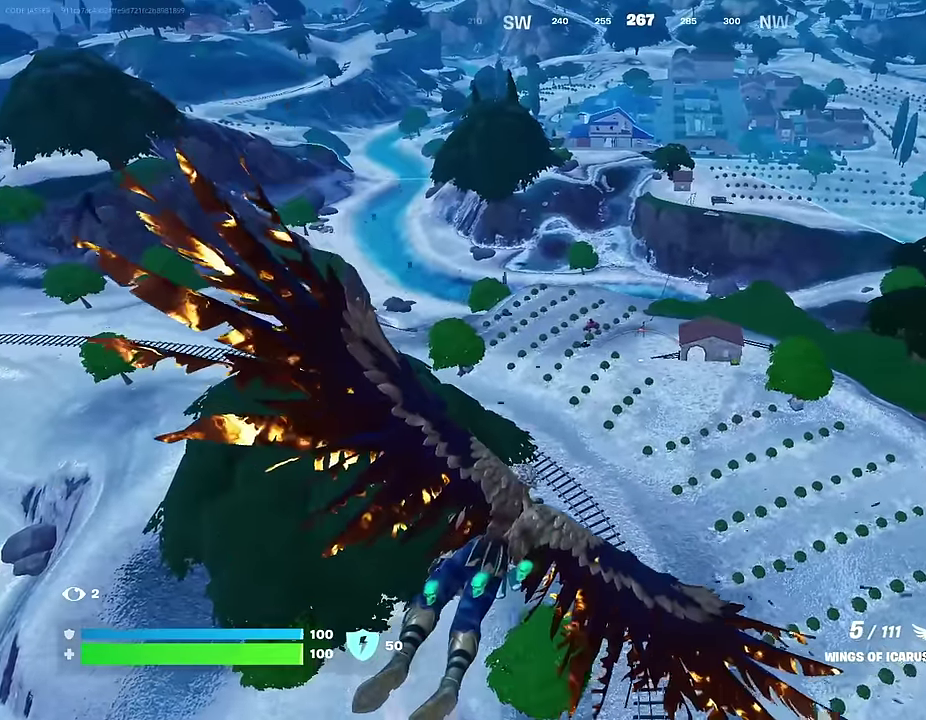
{"dt_ms": 500, "buttons": [], "left_stick": "center", "right_stick": "center", "events": [[100, "DPAD_RIGHT", "up"]]}
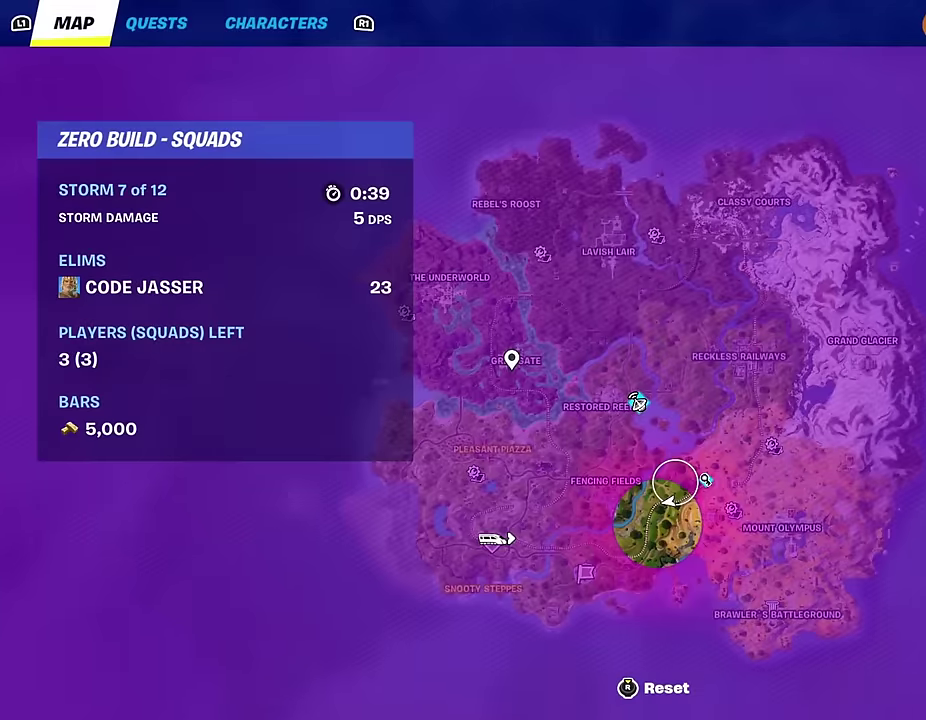
{"dt_ms": 600, "buttons": [], "left_stick": "center", "right_stick": "center", "events": [[166, "DPAD_RIGHT", "down"], [316, "DPAD_RIGHT", "up"]]}
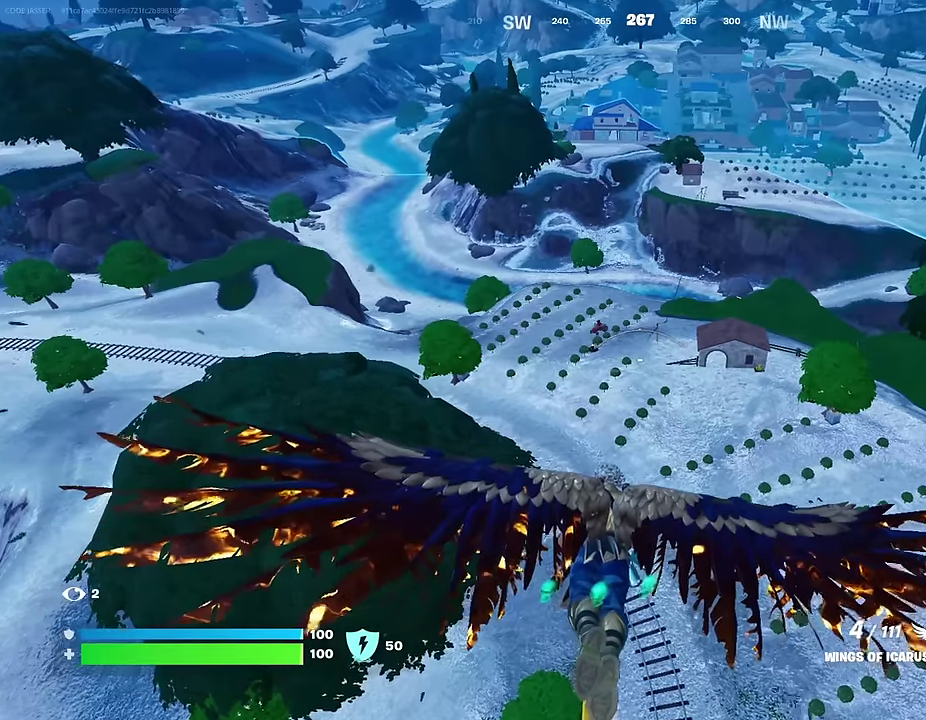
{"dt_ms": 400, "buttons": [], "left_stick": "center", "right_stick": "center", "events": []}
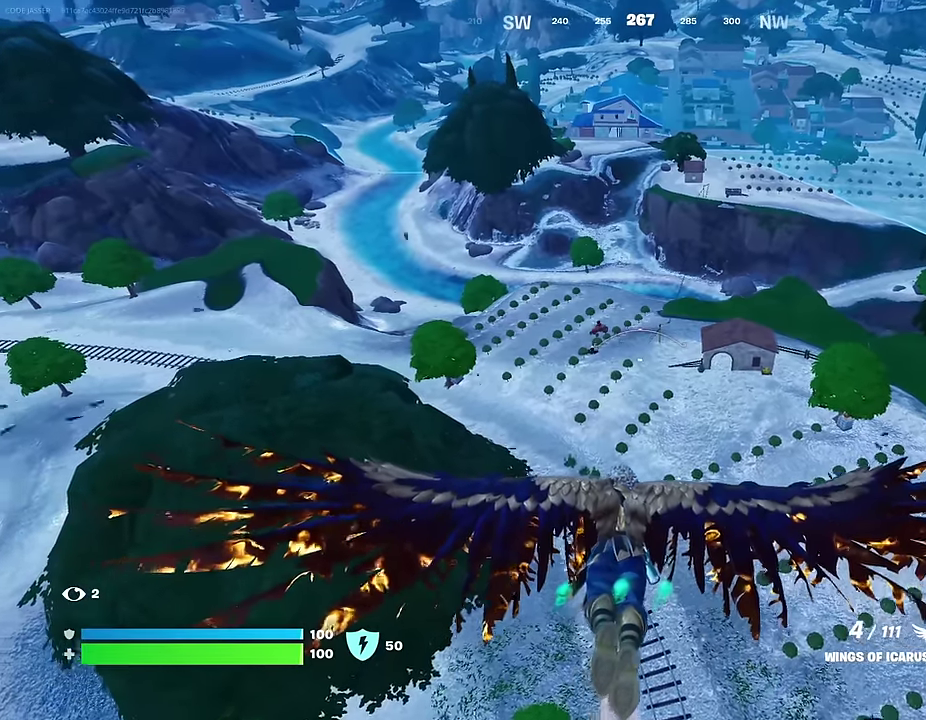
{"dt_ms": 600, "buttons": [], "left_stick": "center", "right_stick": "center", "events": []}
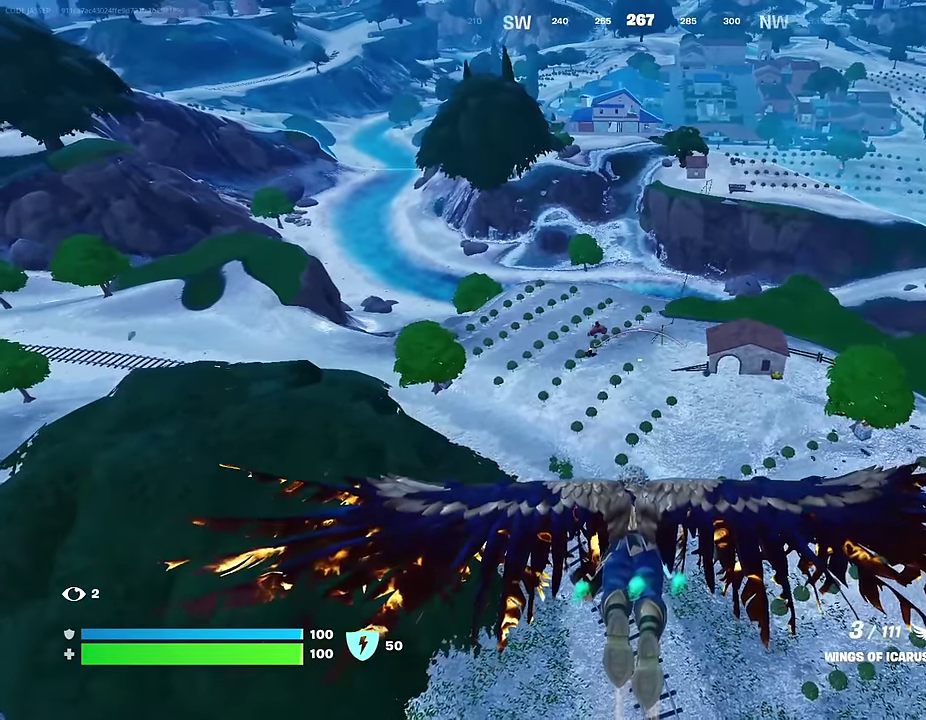
{"dt_ms": 400, "buttons": [], "left_stick": "center", "right_stick": "center", "events": [[116, "CROSS", "down"], [166, "CROSS", "up"], [266, "CROSS", "down"], [350, "CROSS", "up"]]}
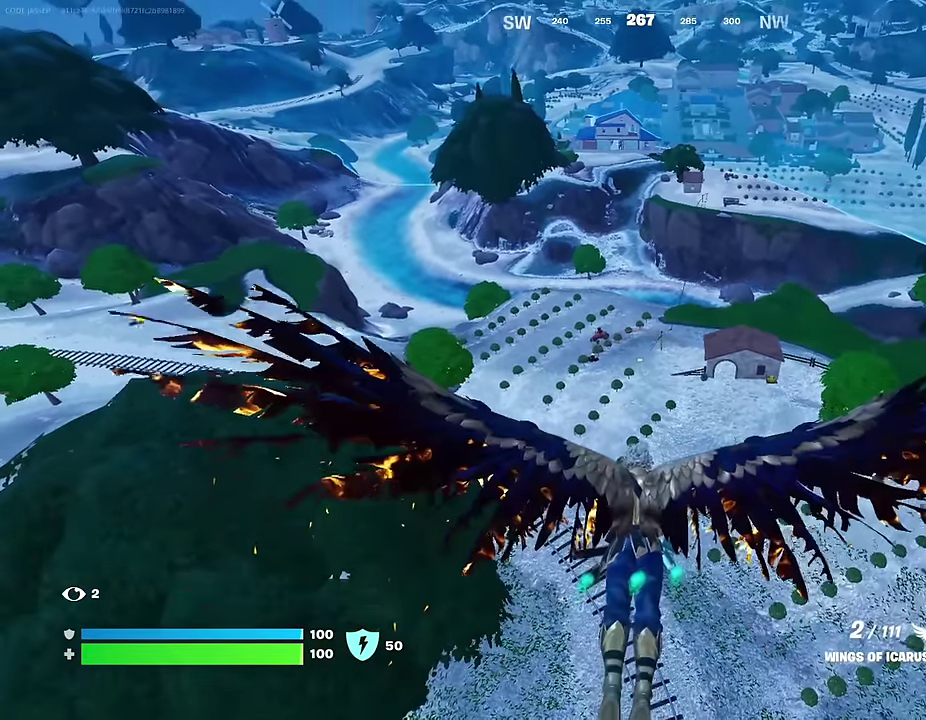
{"dt_ms": 600, "buttons": ["CROSS"], "left_stick": "up-right", "right_stick": "center", "events": [[33, "CROSS", "down"], [133, "CROSS", "up"], [200, "CROSS", "down"], [283, "CROSS", "up"], [300, "left_stick", "up-right"], [366, "CROSS", "down"], [450, "CROSS", "up"], [533, "CROSS", "down"]]}
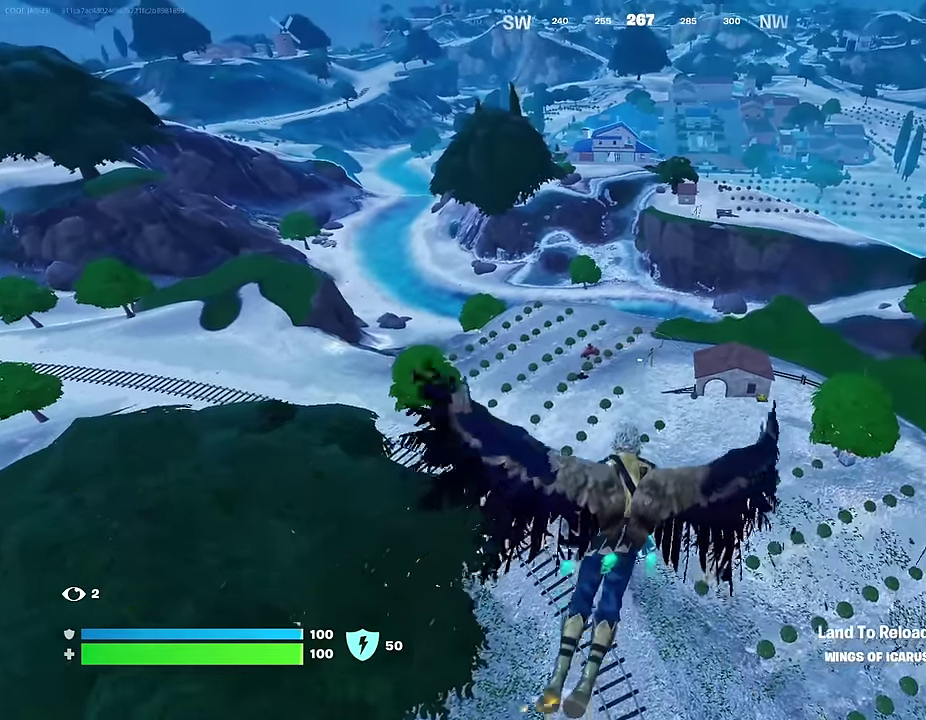
{"dt_ms": 400, "buttons": [], "left_stick": "up-right", "right_stick": "center", "events": [[33, "CROSS", "up"], [116, "CROSS", "down"], [200, "CROSS", "up"], [283, "CROSS", "down"], [366, "CROSS", "up"]]}